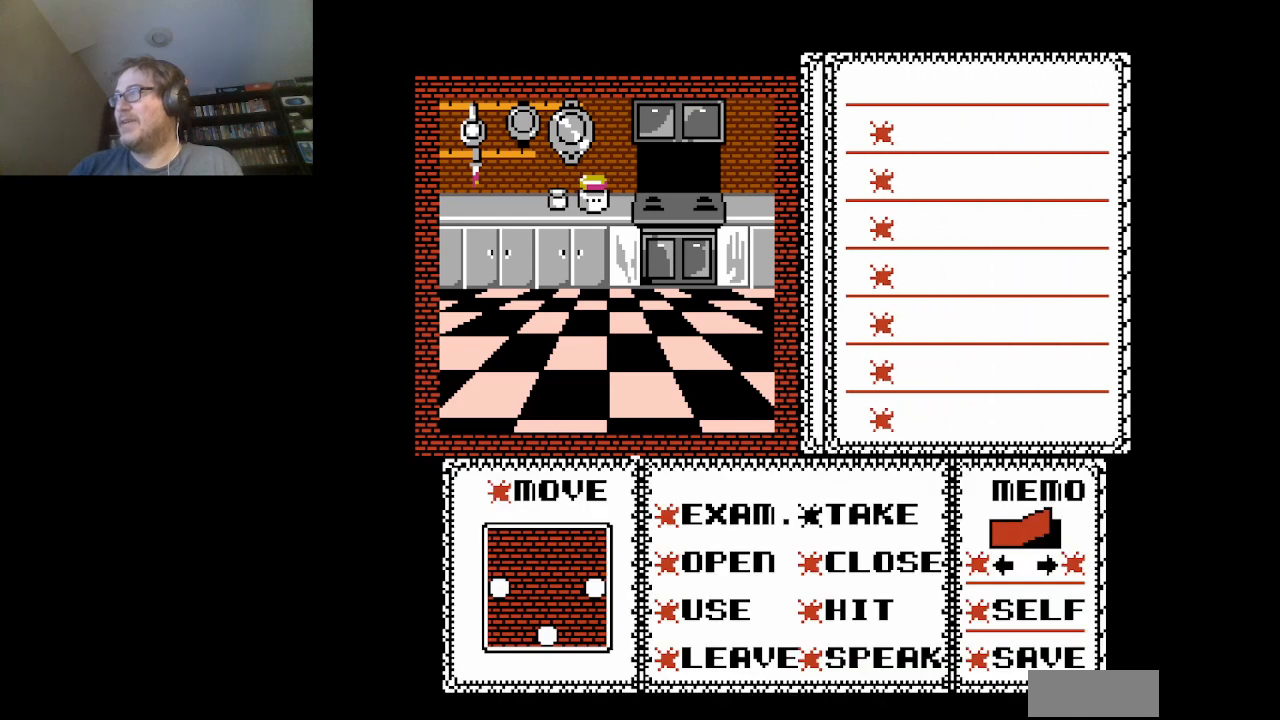
Gameplay with a controller (Nintendo layout); each line is a JSON object with the inputs held at the frame after it. "events" lists button and stick changes between this image and that frame as [ms after this image, input, new state], when the widget could be followed in between. Not read: L3 R3.
{"buttons": ["A"], "events": [[375, "A", "down"]]}
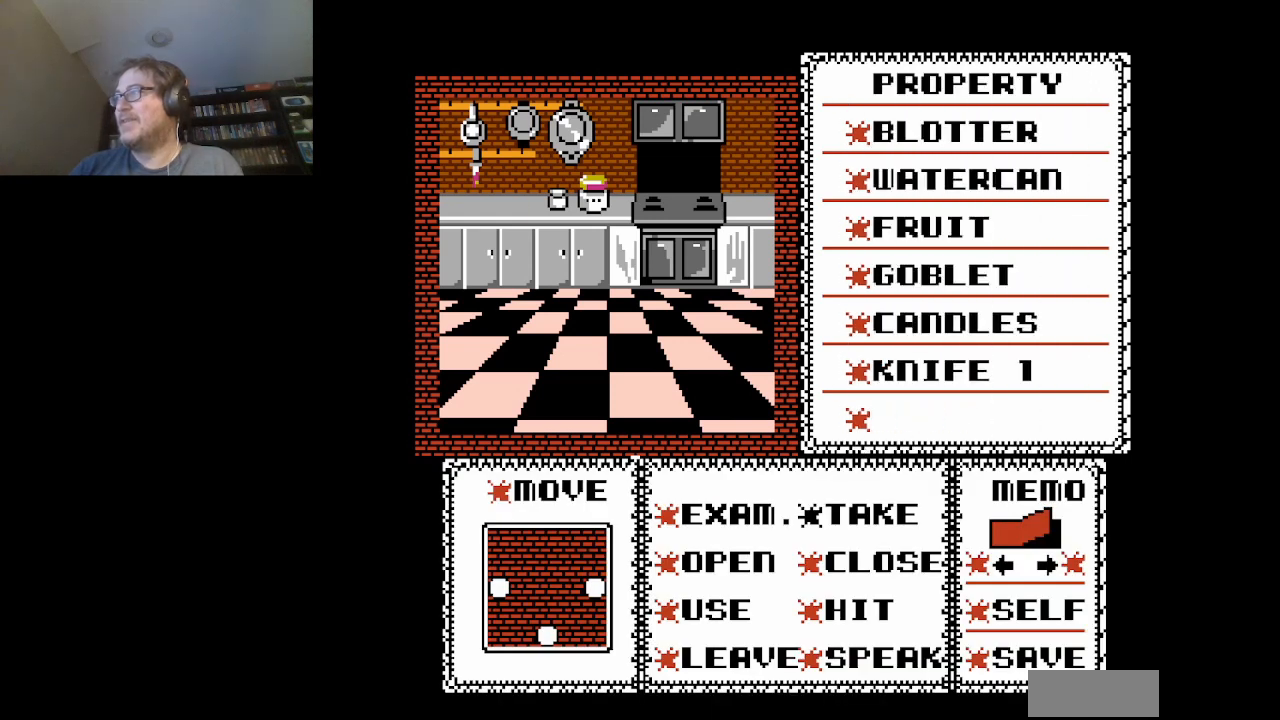
{"buttons": [], "events": [[83, "A", "up"]]}
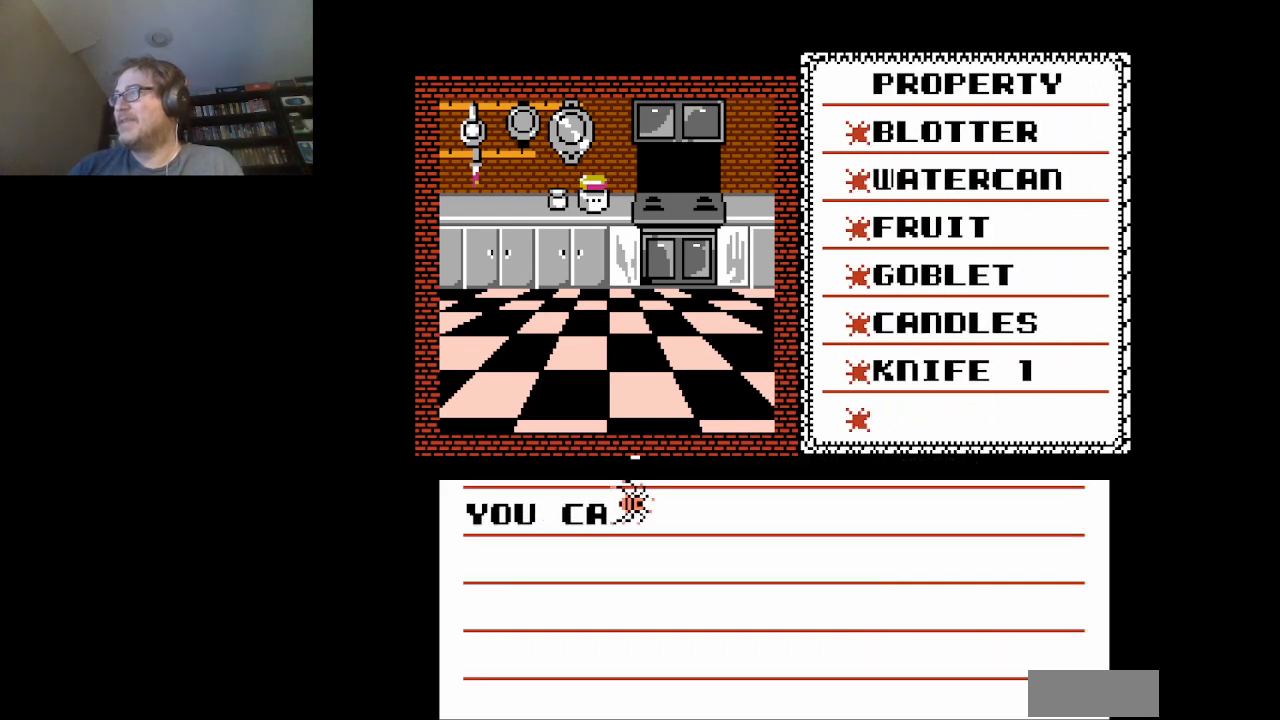
{"buttons": ["A"], "events": [[83, "A", "down"], [250, "A", "up"], [417, "A", "down"]]}
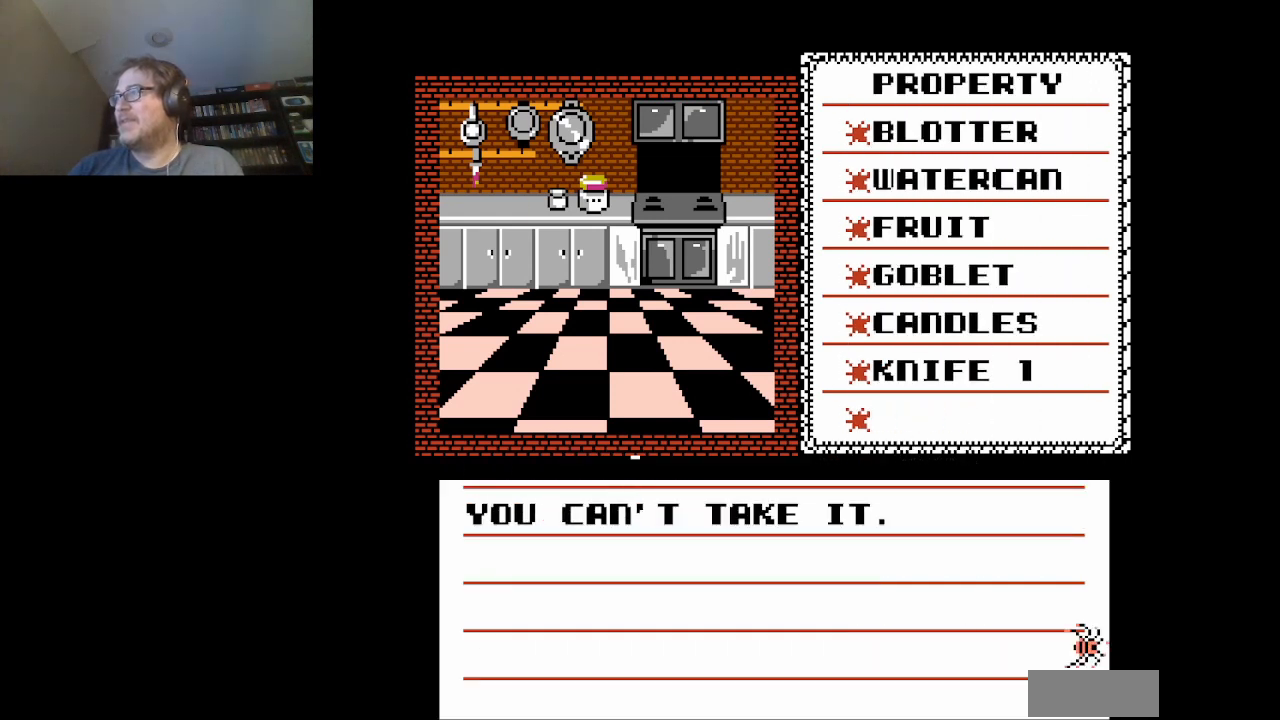
{"buttons": [], "events": [[41, "A", "up"], [250, "DPAD_LEFT", "down"], [375, "DPAD_LEFT", "up"]]}
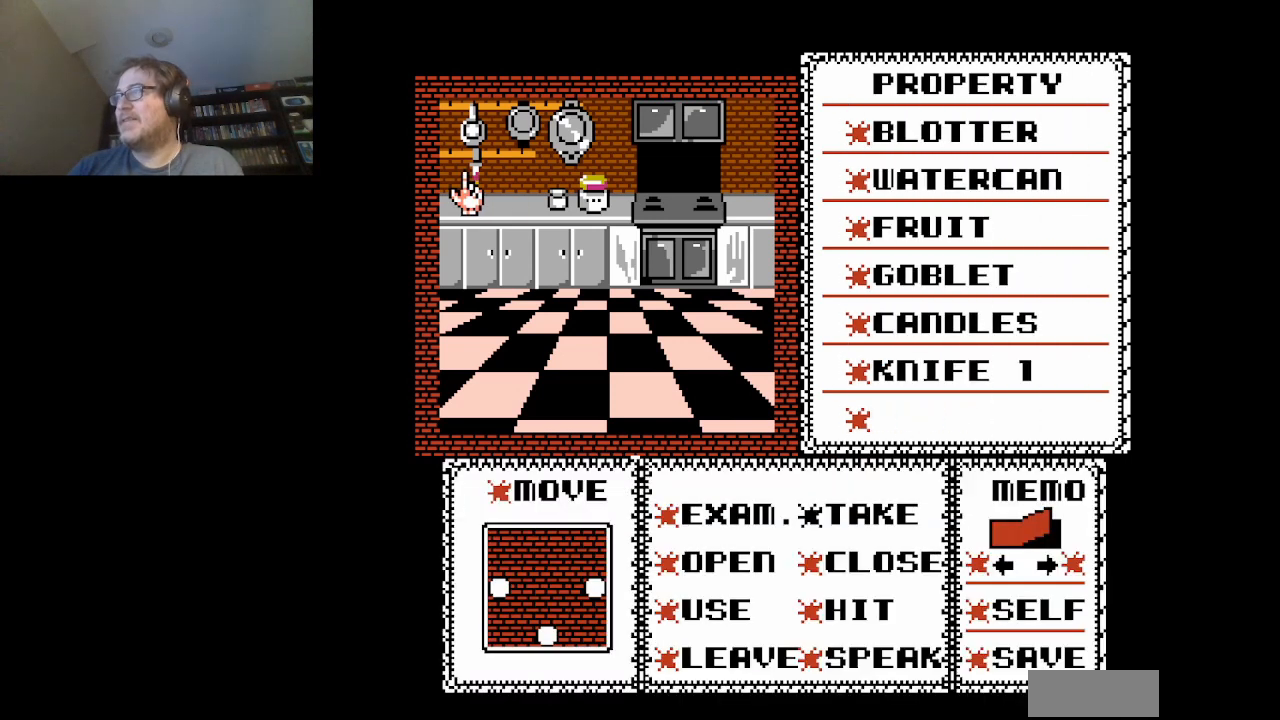
{"buttons": [], "events": [[125, "DPAD_RIGHT", "down"], [167, "DPAD_RIGHT", "up"], [334, "A", "down"], [501, "A", "up"]]}
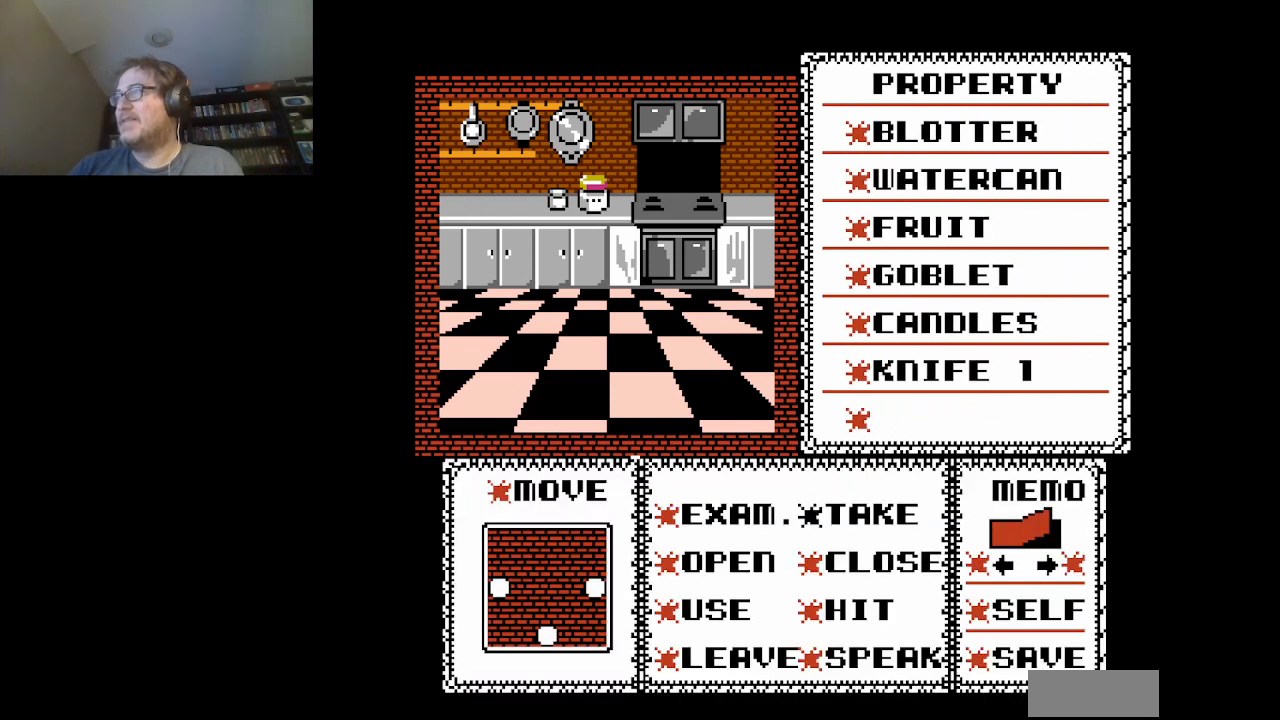
{"buttons": [], "events": [[208, "A", "down"], [375, "A", "up"]]}
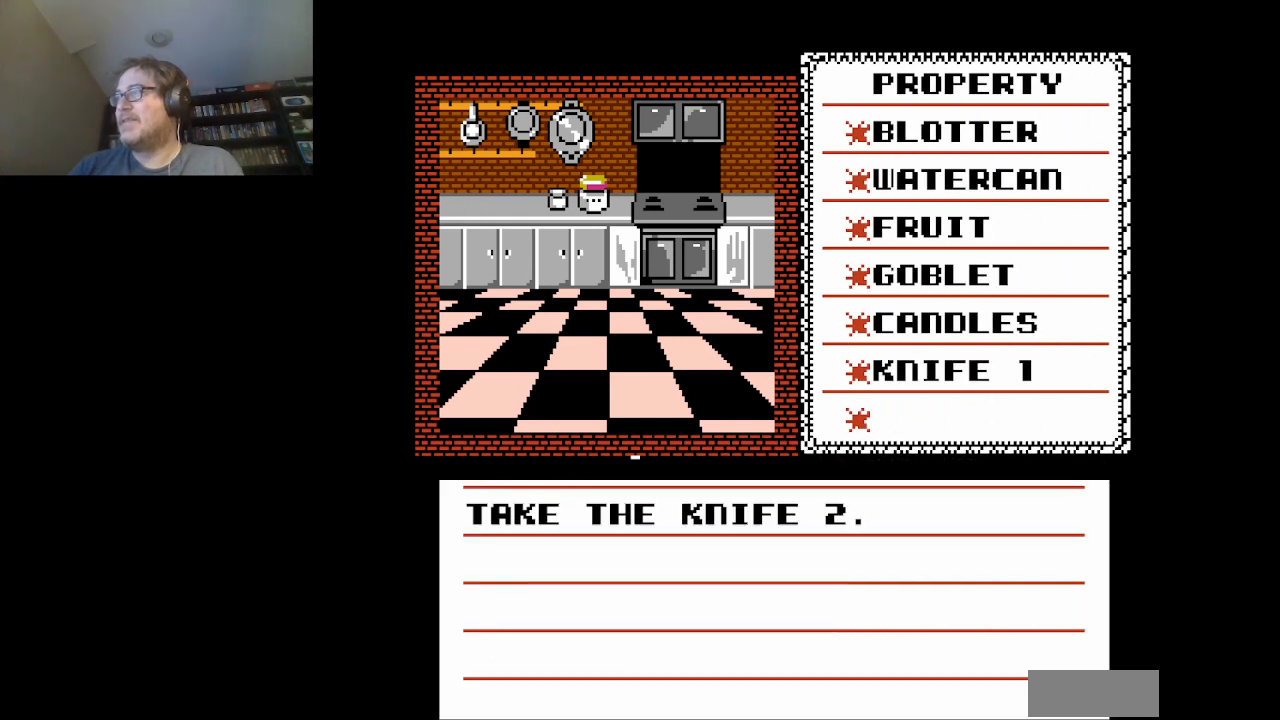
{"buttons": [], "events": [[42, "A", "down"], [209, "A", "up"]]}
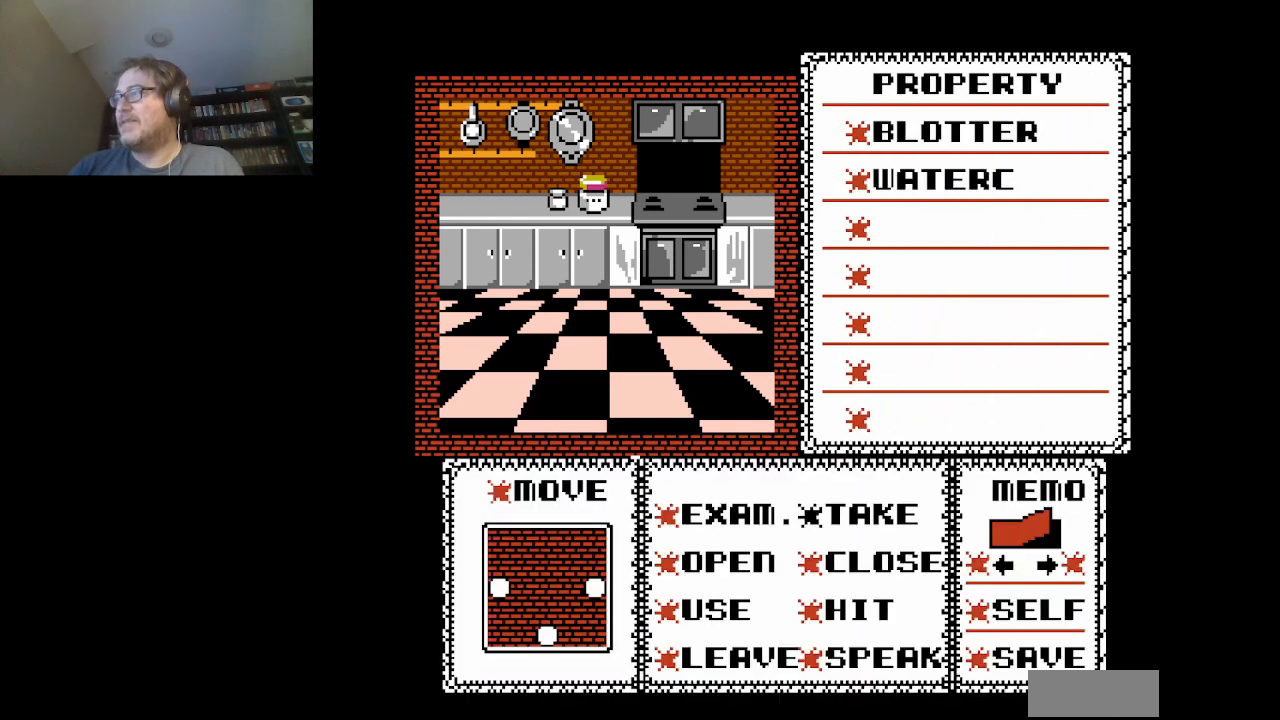
{"buttons": ["DPAD_DOWN"], "events": [[41, "DPAD_DOWN", "down"], [166, "DPAD_DOWN", "up"], [250, "DPAD_DOWN", "down"], [375, "DPAD_DOWN", "up"], [500, "DPAD_DOWN", "down"]]}
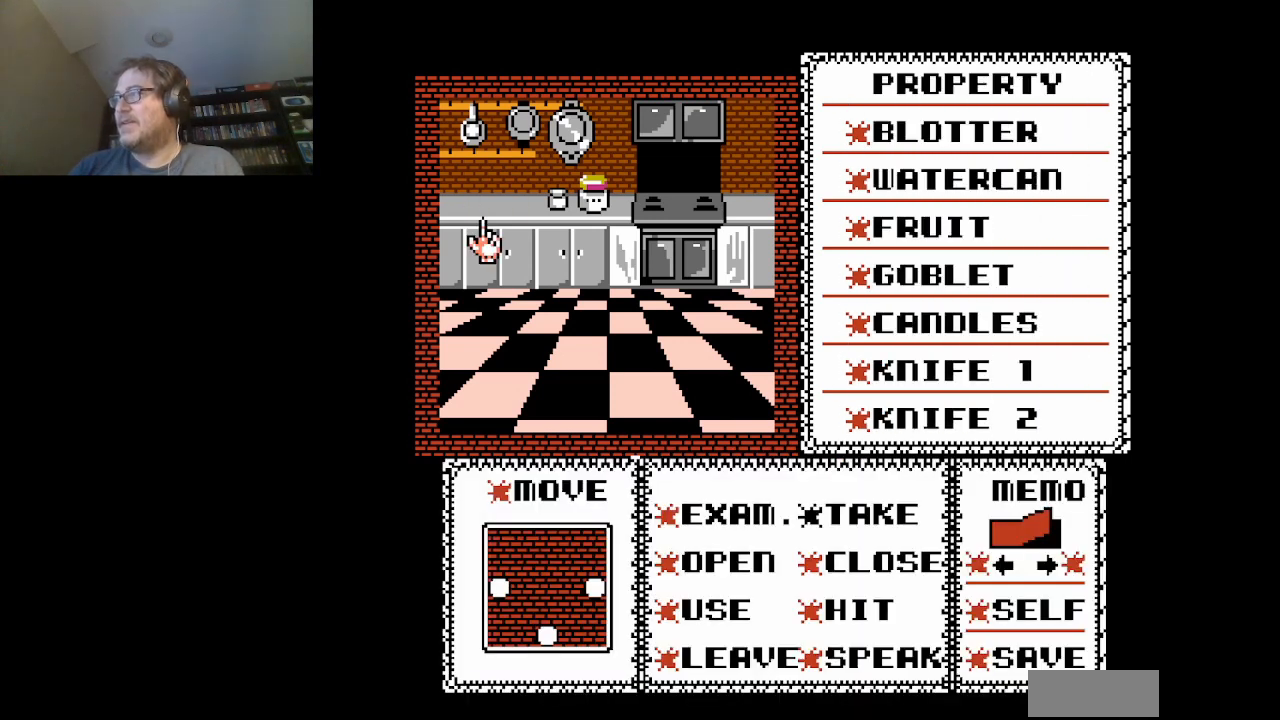
{"buttons": ["DPAD_DOWN"], "events": []}
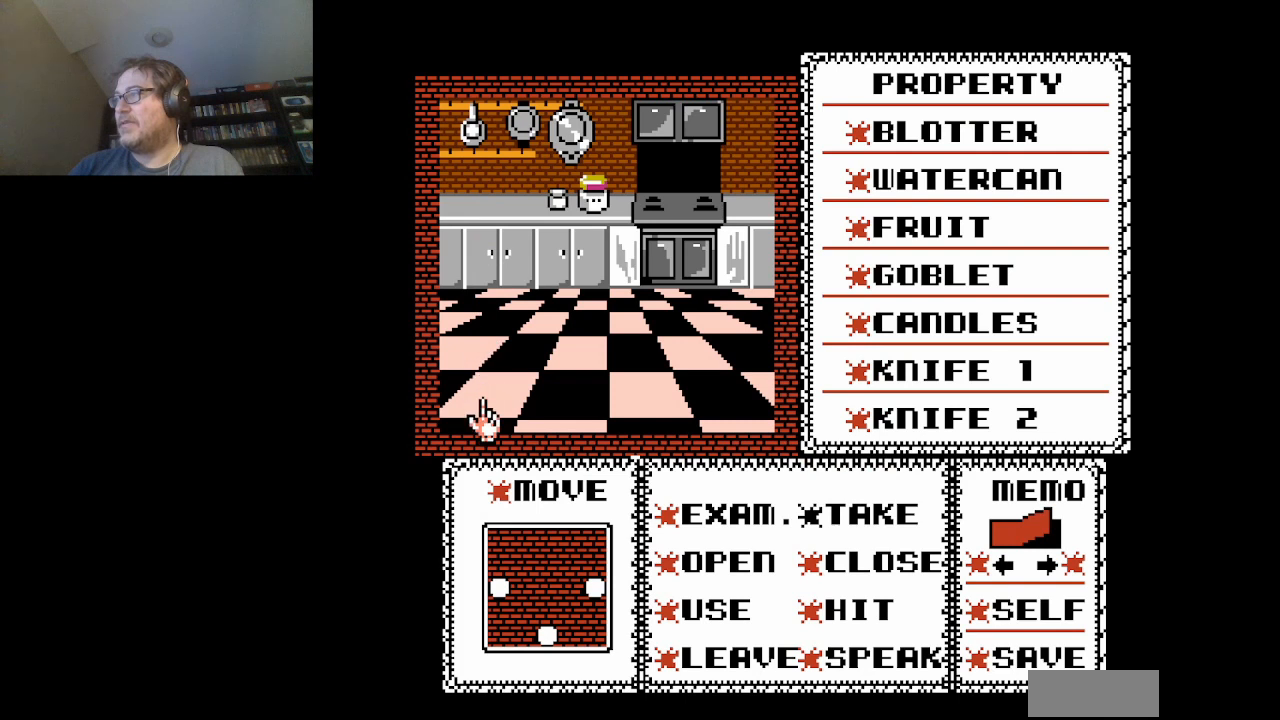
{"buttons": [], "events": [[166, "DPAD_DOWN", "up"], [208, "DPAD_RIGHT", "down"], [500, "DPAD_RIGHT", "up"]]}
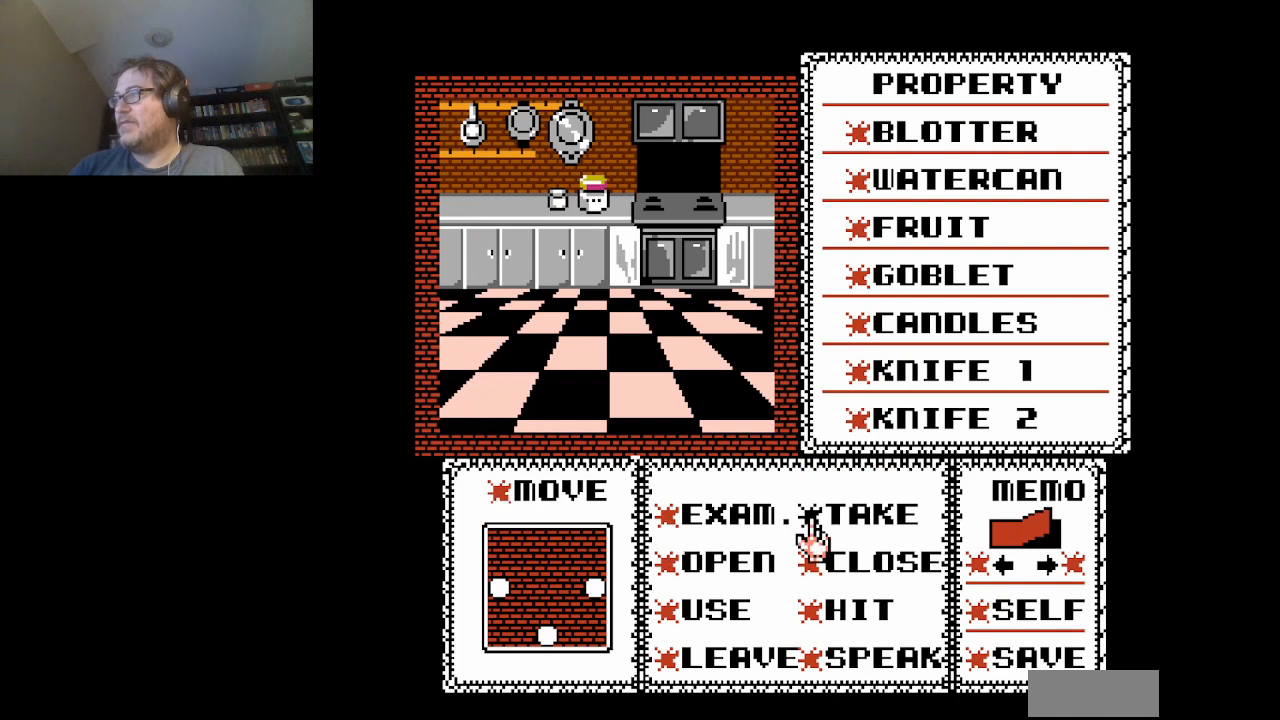
{"buttons": [], "events": [[167, "DPAD_DOWN", "down"], [209, "DPAD_DOWN", "up"], [417, "DPAD_LEFT", "down"], [501, "DPAD_LEFT", "up"]]}
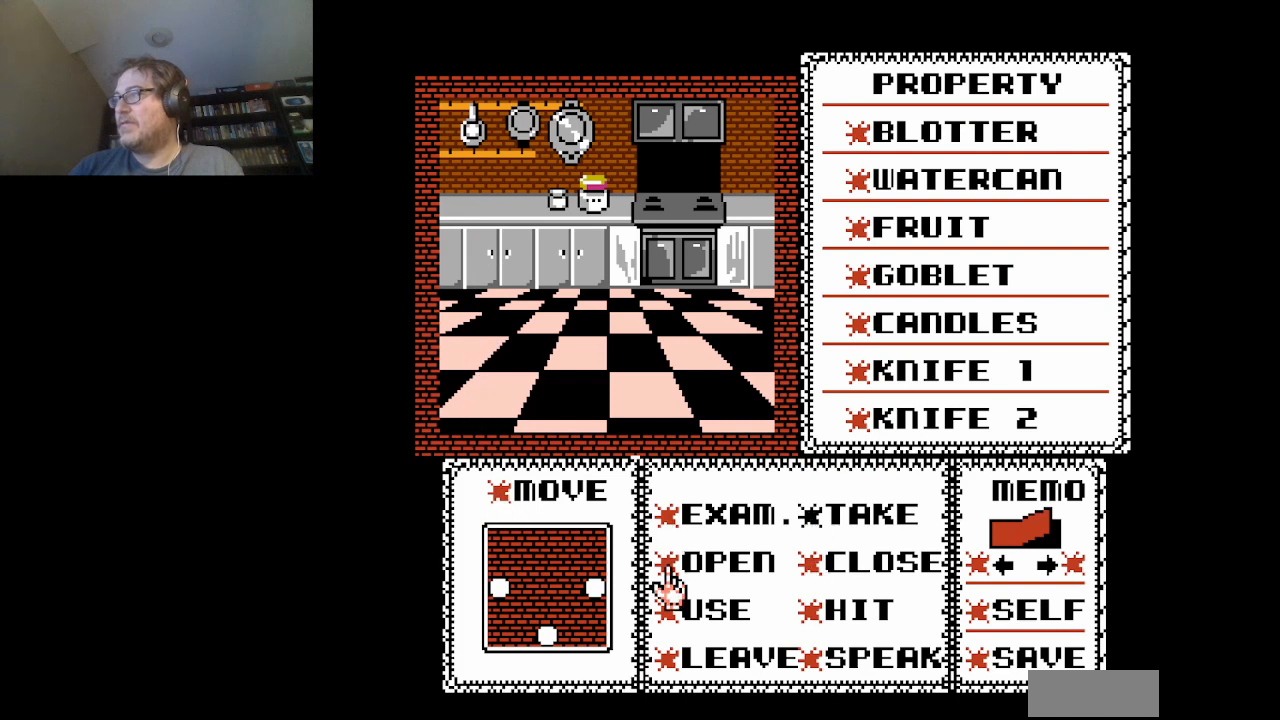
{"buttons": [], "events": [[375, "DPAD_DOWN", "down"], [417, "DPAD_DOWN", "up"]]}
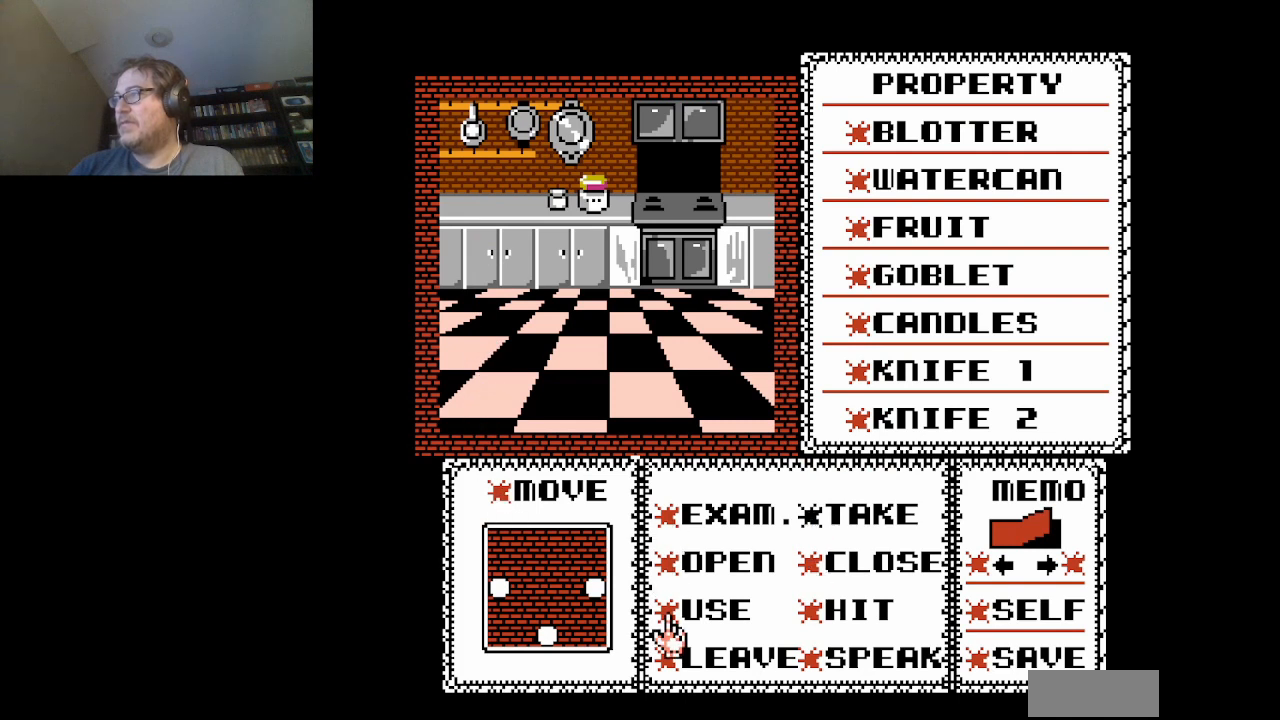
{"buttons": [], "events": [[42, "A", "down"], [167, "A", "up"], [250, "DPAD_RIGHT", "down"], [292, "DPAD_RIGHT", "up"], [417, "DPAD_RIGHT", "down"], [459, "DPAD_RIGHT", "up"]]}
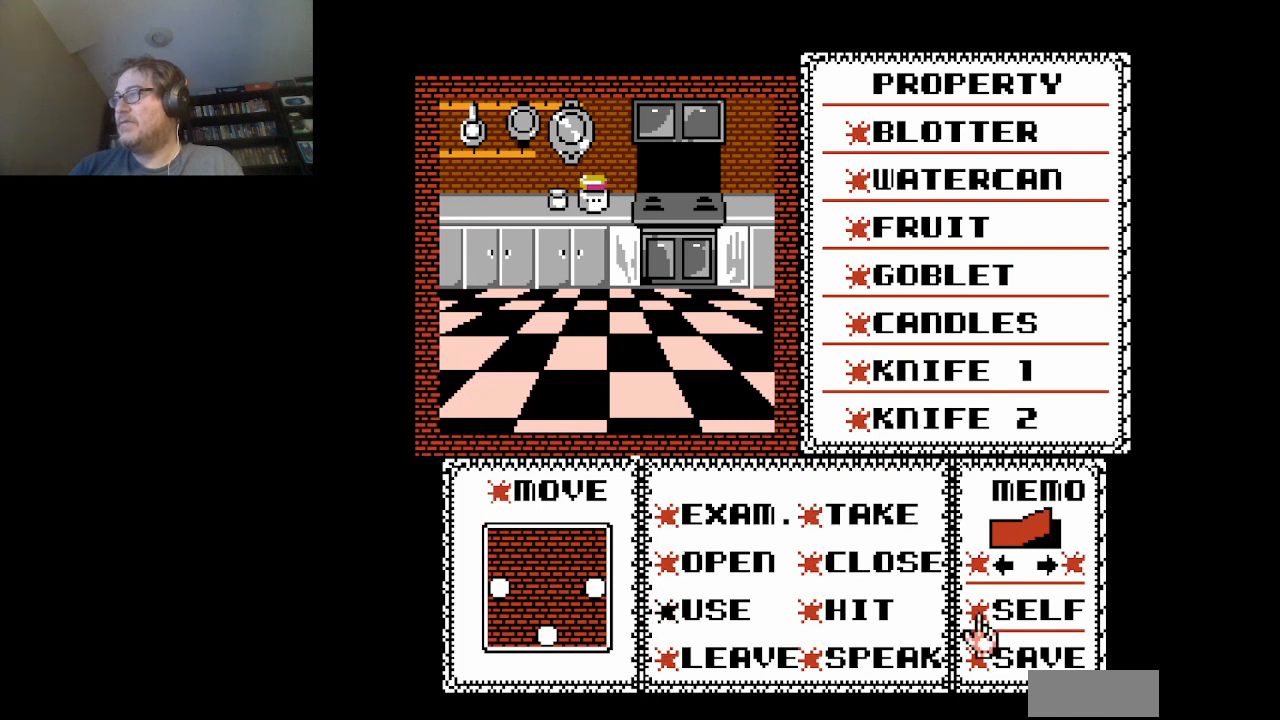
{"buttons": ["DPAD_UP"], "events": [[83, "DPAD_UP", "down"], [208, "DPAD_UP", "up"], [250, "DPAD_UP", "down"], [375, "DPAD_UP", "up"], [458, "DPAD_UP", "down"]]}
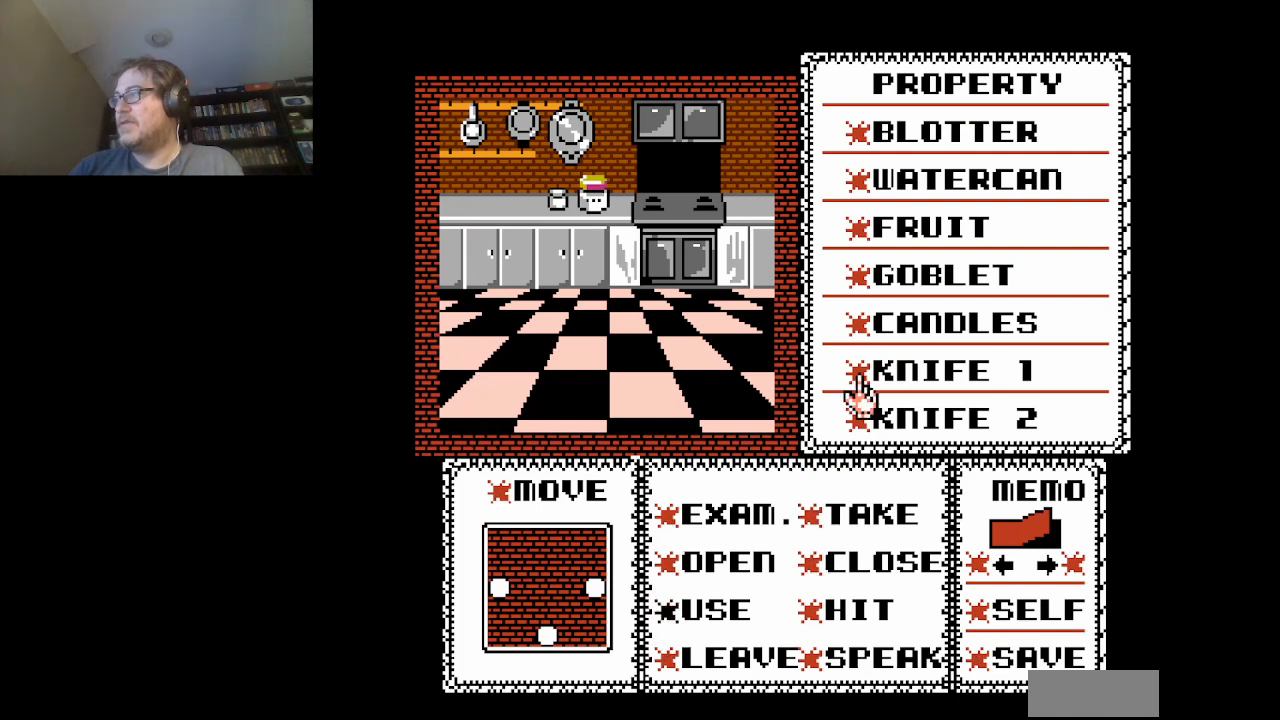
{"buttons": [], "events": [[42, "DPAD_UP", "up"], [292, "A", "down"], [417, "A", "up"]]}
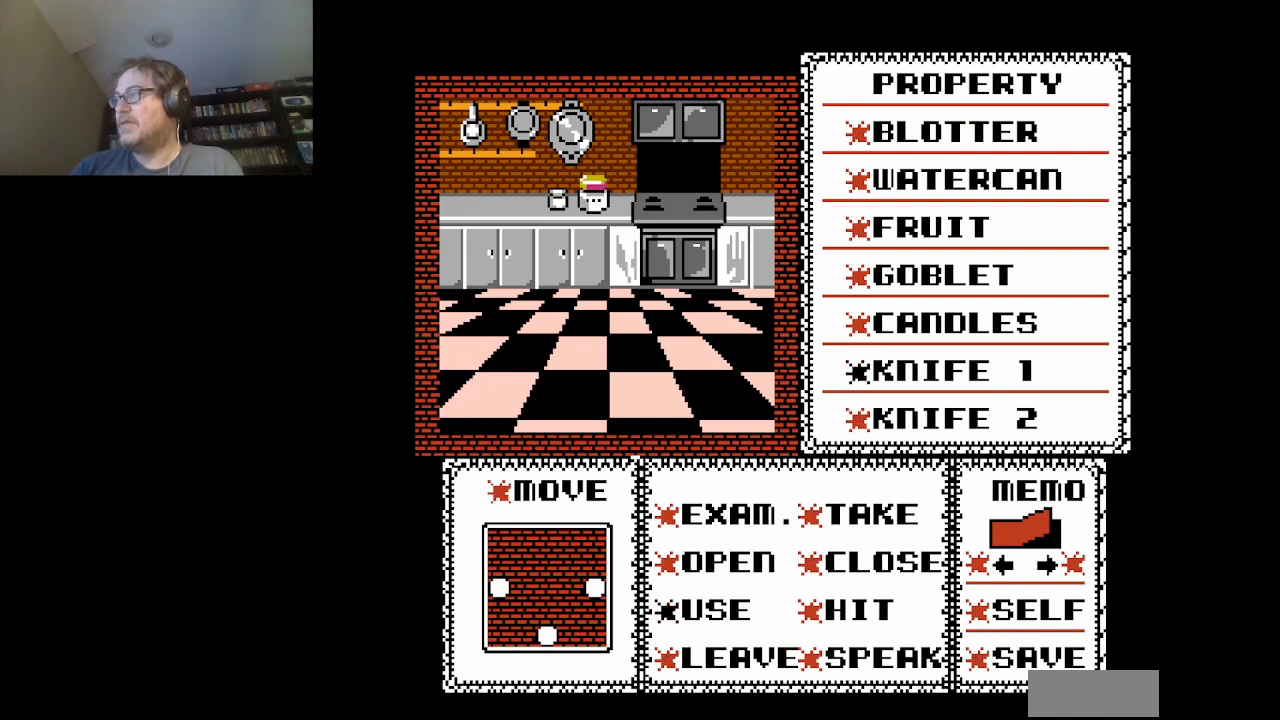
{"buttons": ["A"], "events": [[417, "A", "down"]]}
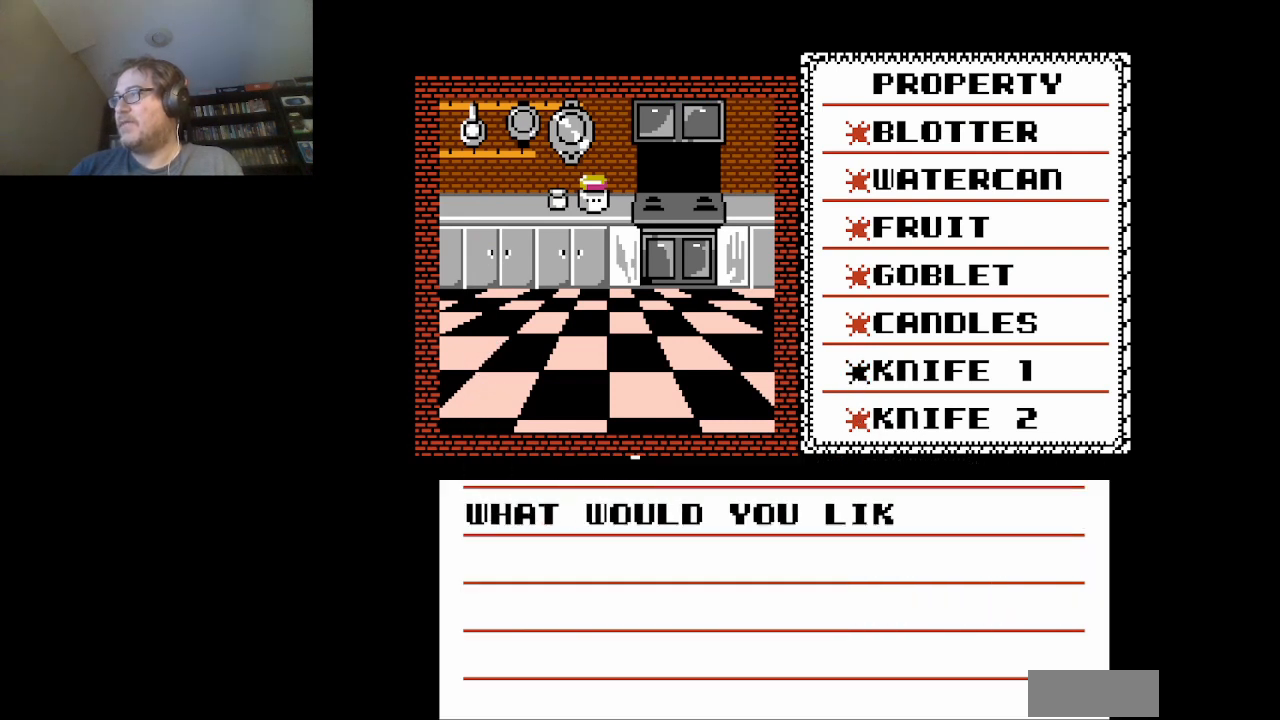
{"buttons": [], "events": [[83, "A", "up"], [209, "A", "down"], [334, "A", "up"]]}
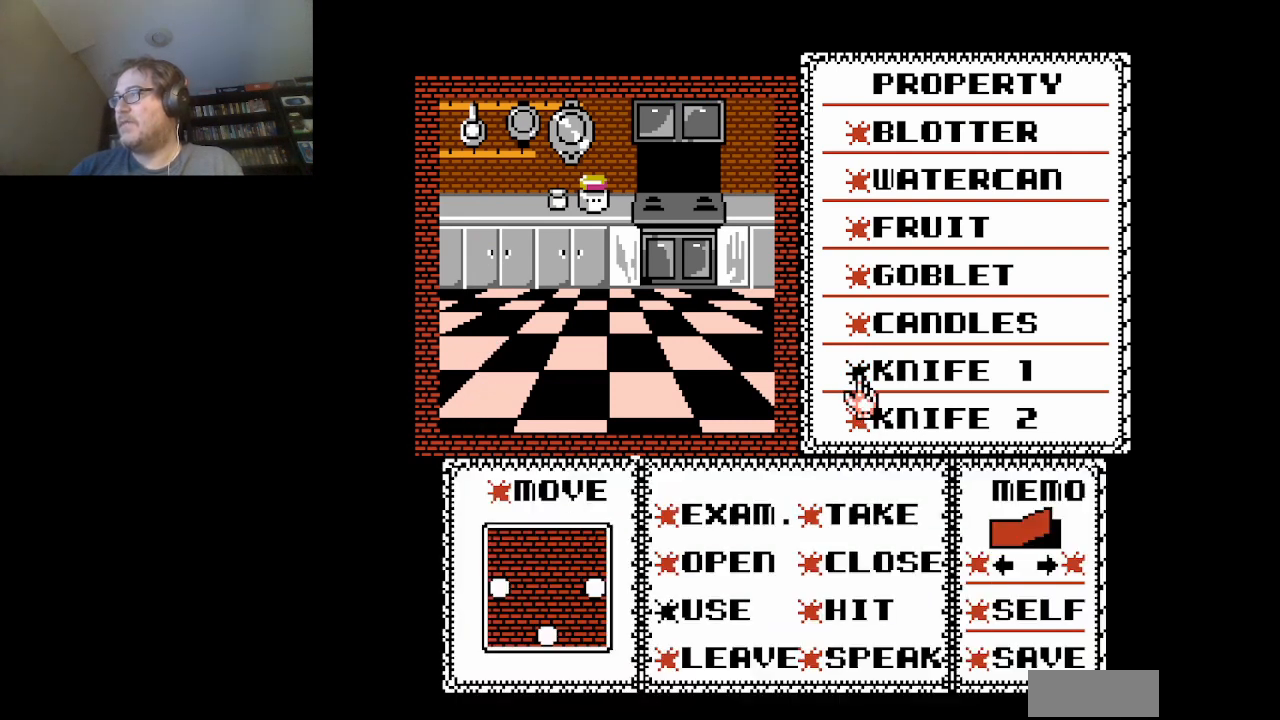
{"buttons": [], "events": [[208, "DPAD_DOWN", "down"], [333, "DPAD_DOWN", "up"], [375, "DPAD_DOWN", "down"], [500, "DPAD_DOWN", "up"]]}
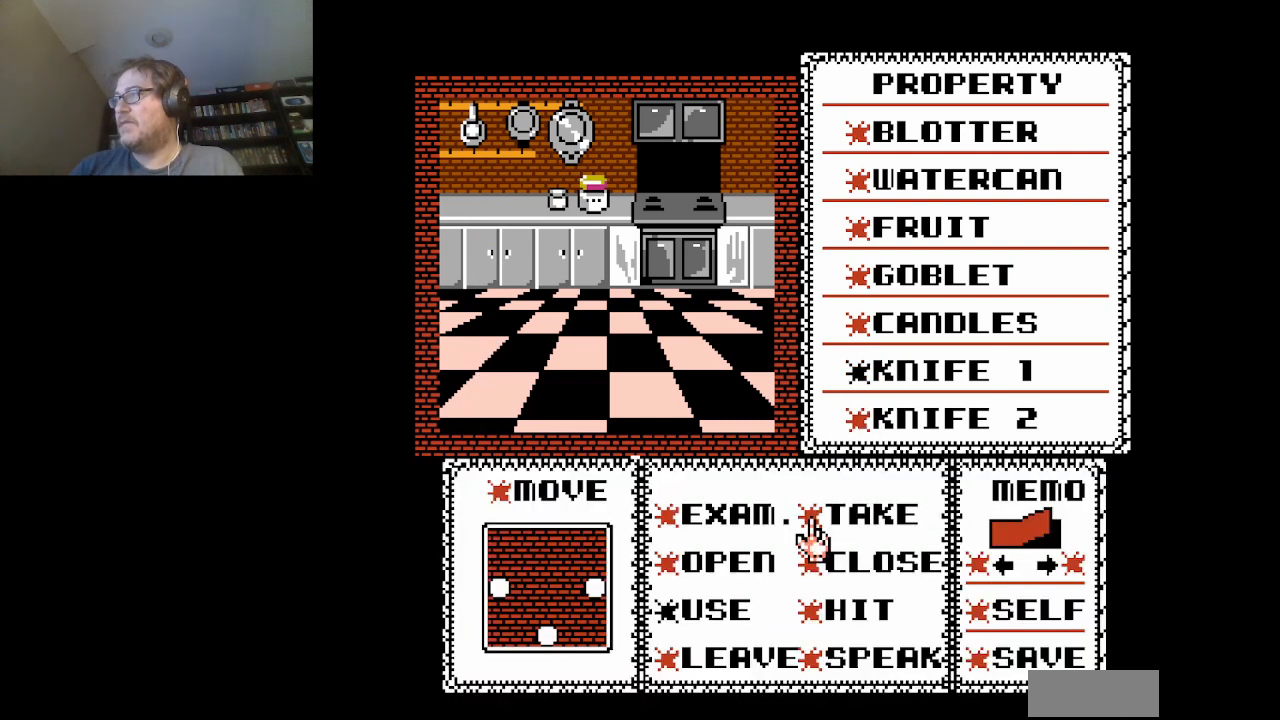
{"buttons": [], "events": [[209, "DPAD_RIGHT", "down"], [292, "DPAD_RIGHT", "up"], [375, "DPAD_DOWN", "down"], [501, "DPAD_DOWN", "up"]]}
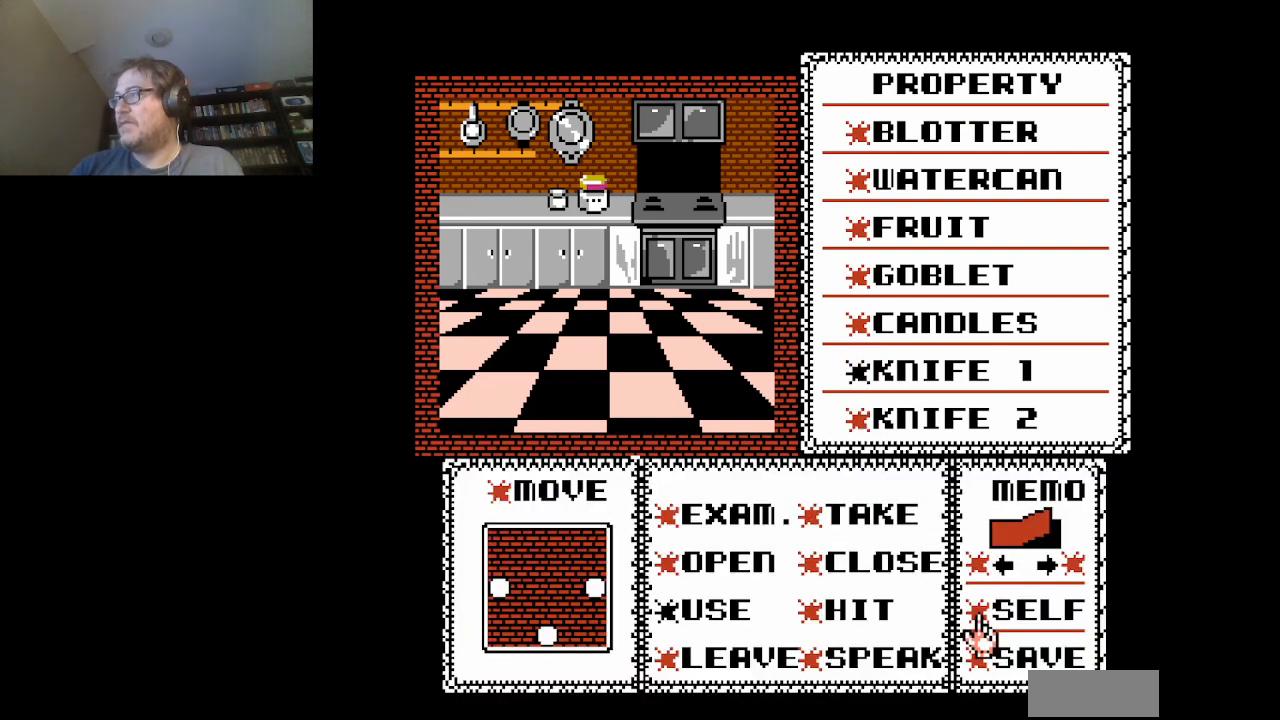
{"buttons": [], "events": [[208, "A", "down"], [375, "A", "up"]]}
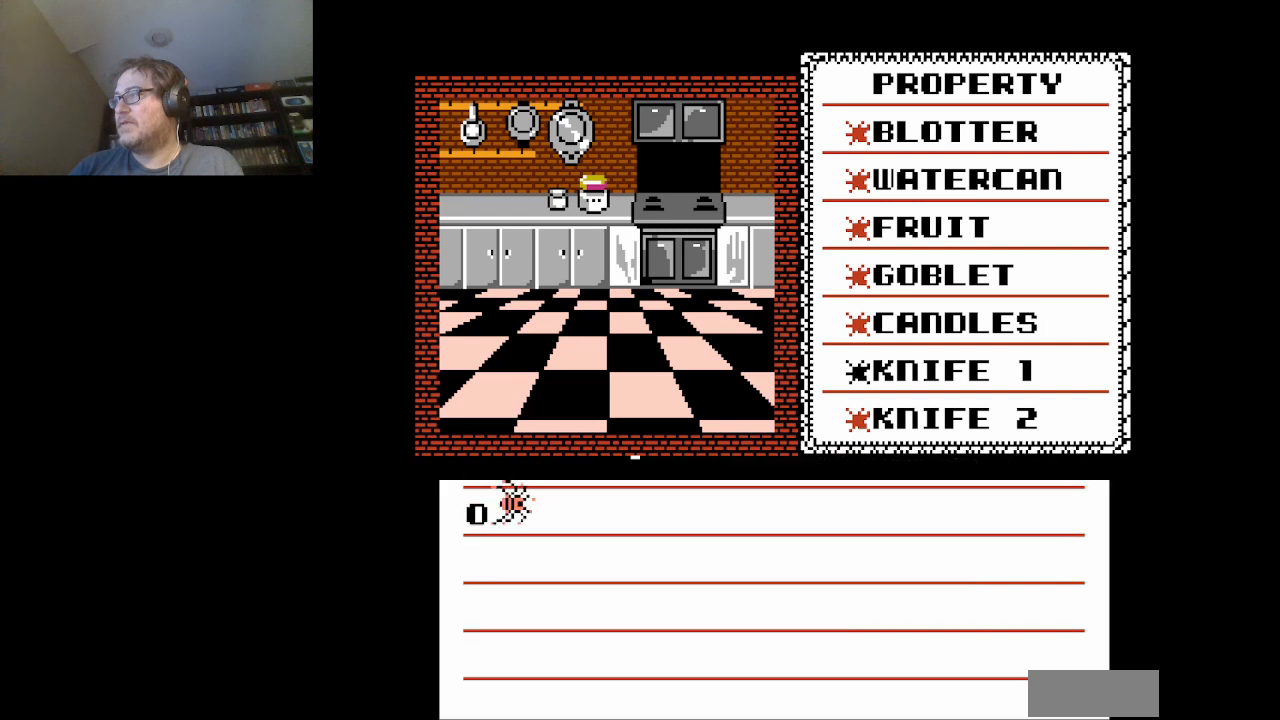
{"buttons": ["A"], "events": [[417, "A", "down"]]}
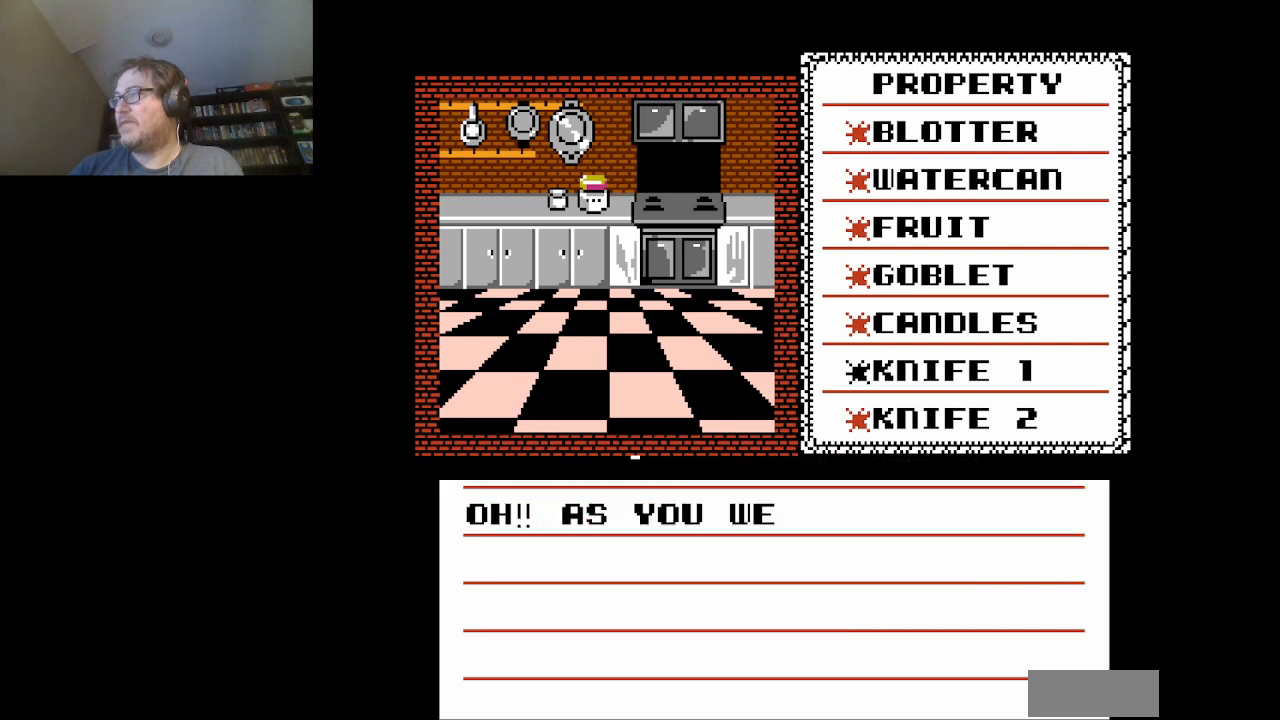
{"buttons": [], "events": [[125, "A", "up"]]}
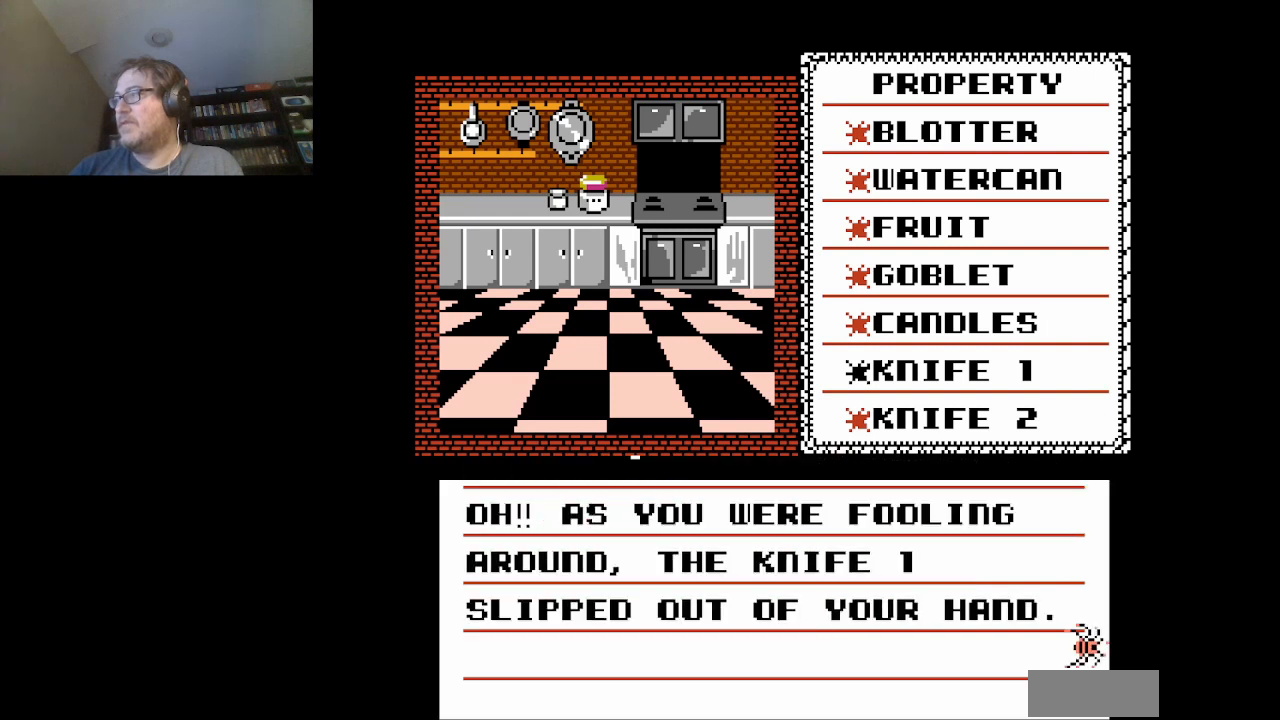
{"buttons": [], "events": []}
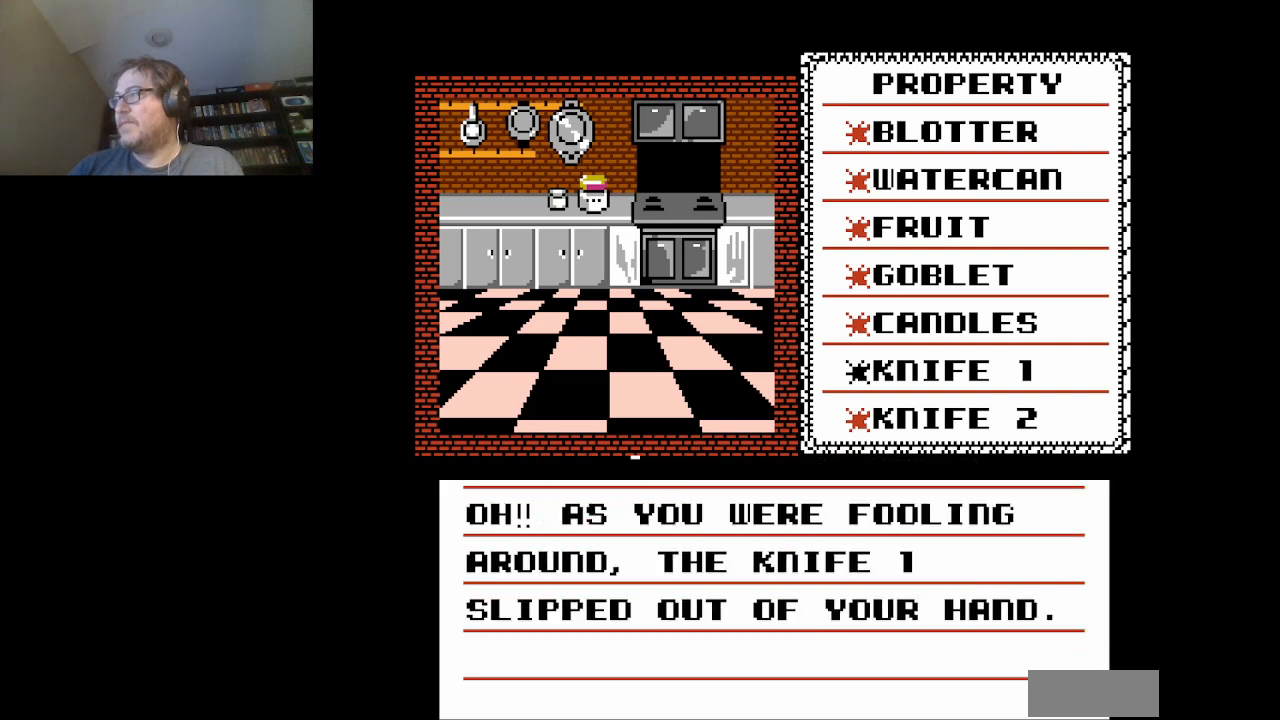
{"buttons": [], "events": []}
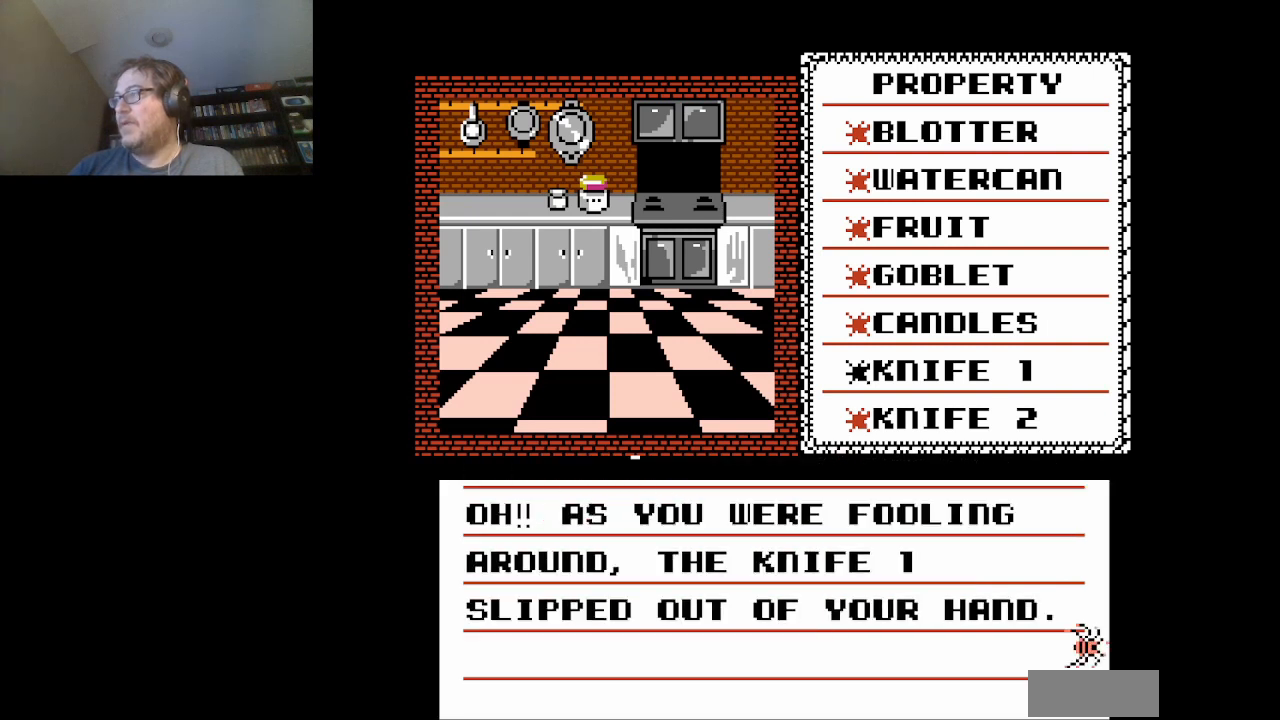
{"buttons": [], "events": []}
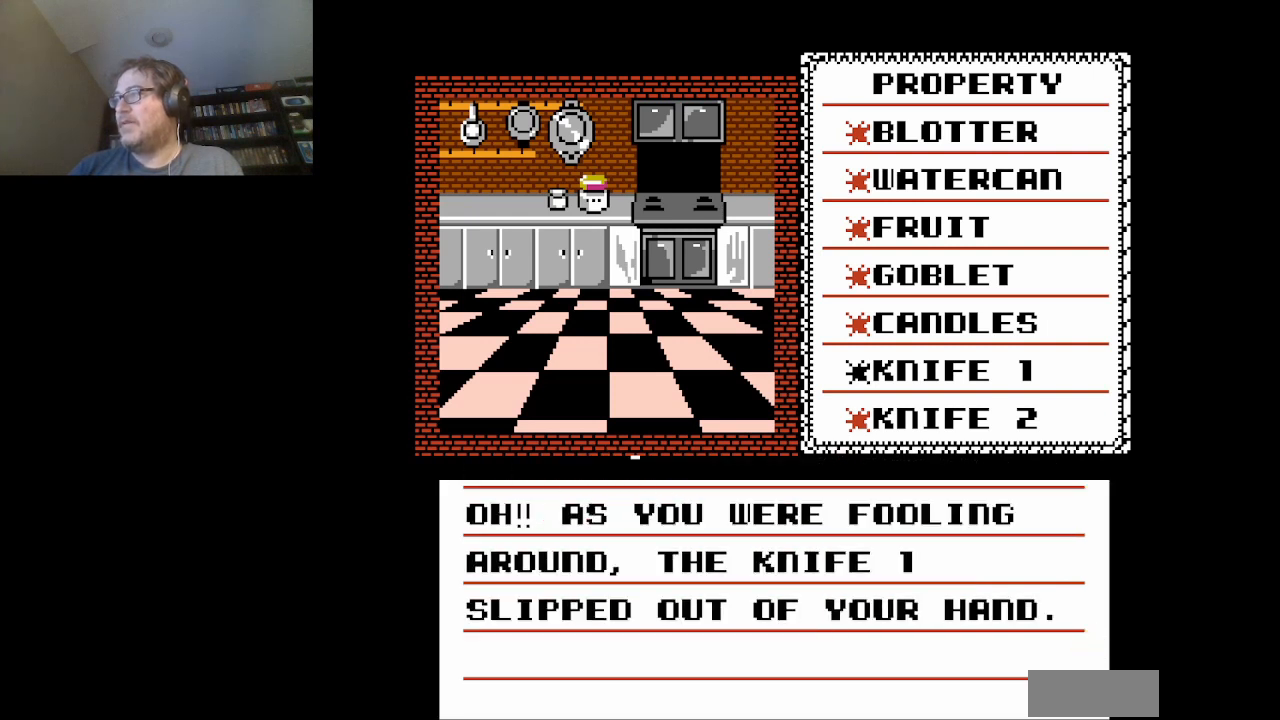
{"buttons": [], "events": [[333, "A", "down"], [458, "A", "up"]]}
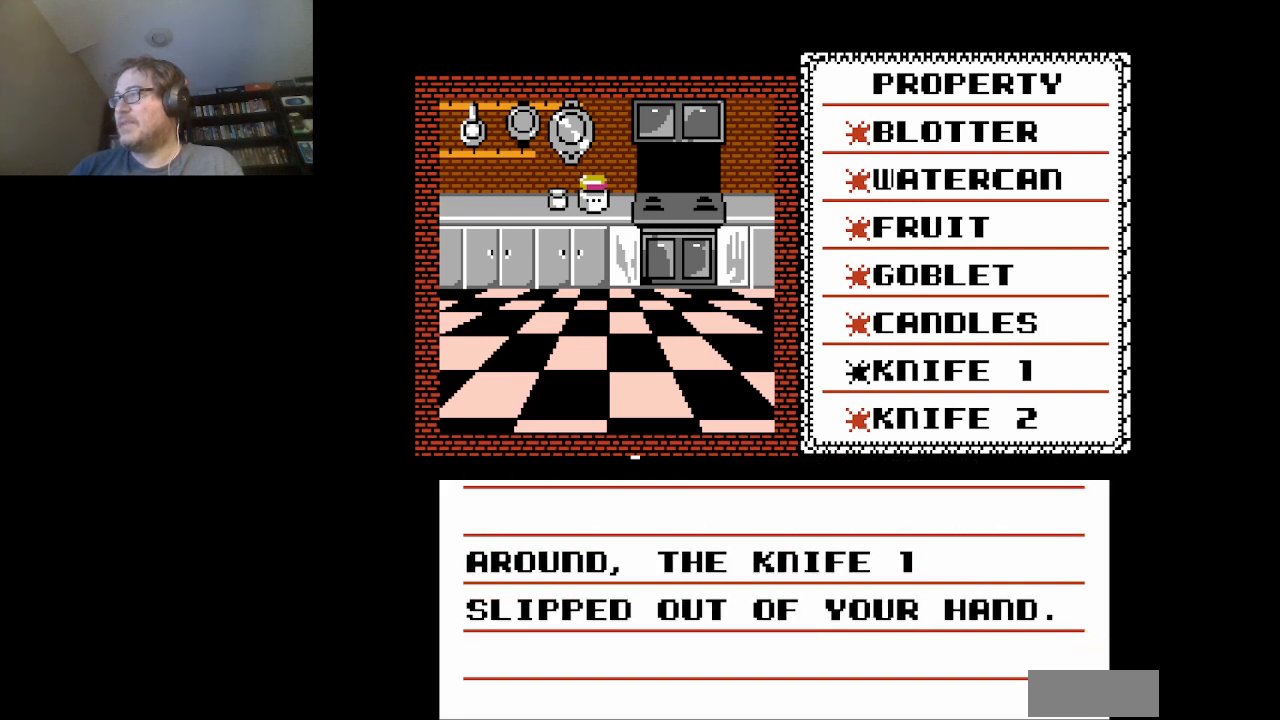
{"buttons": [], "events": [[417, "A", "down"], [501, "A", "up"]]}
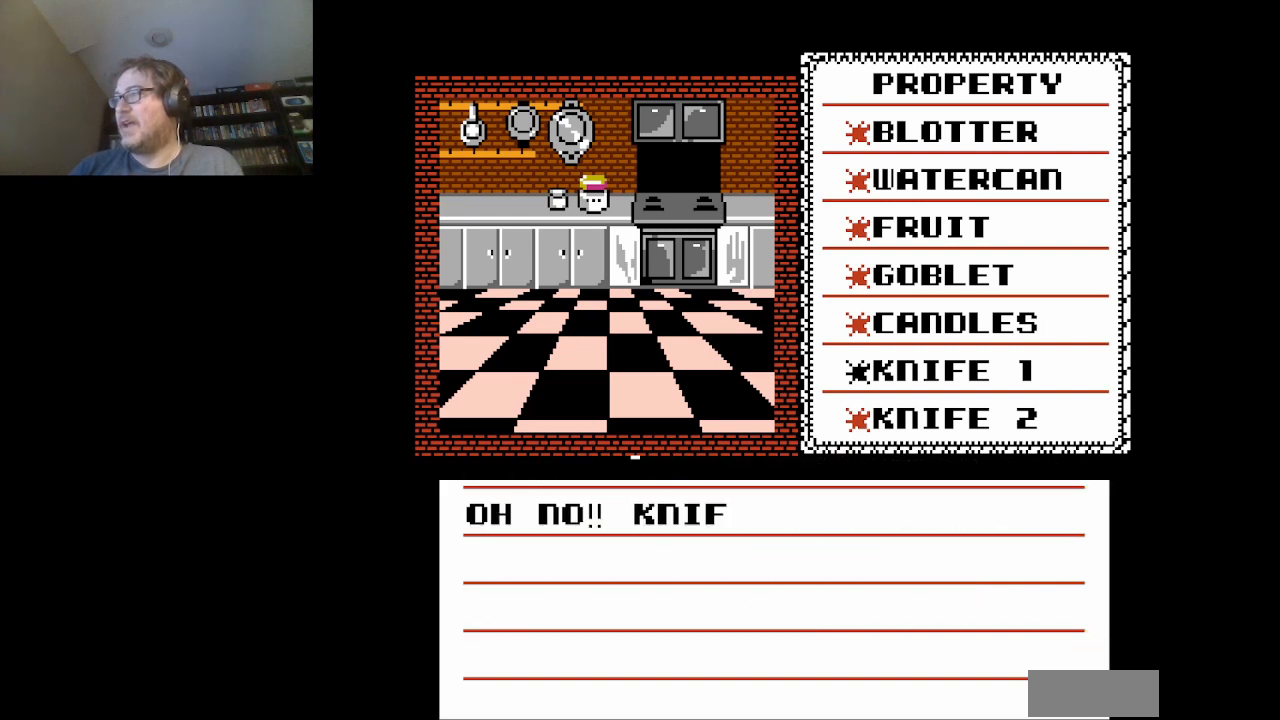
{"buttons": [], "events": []}
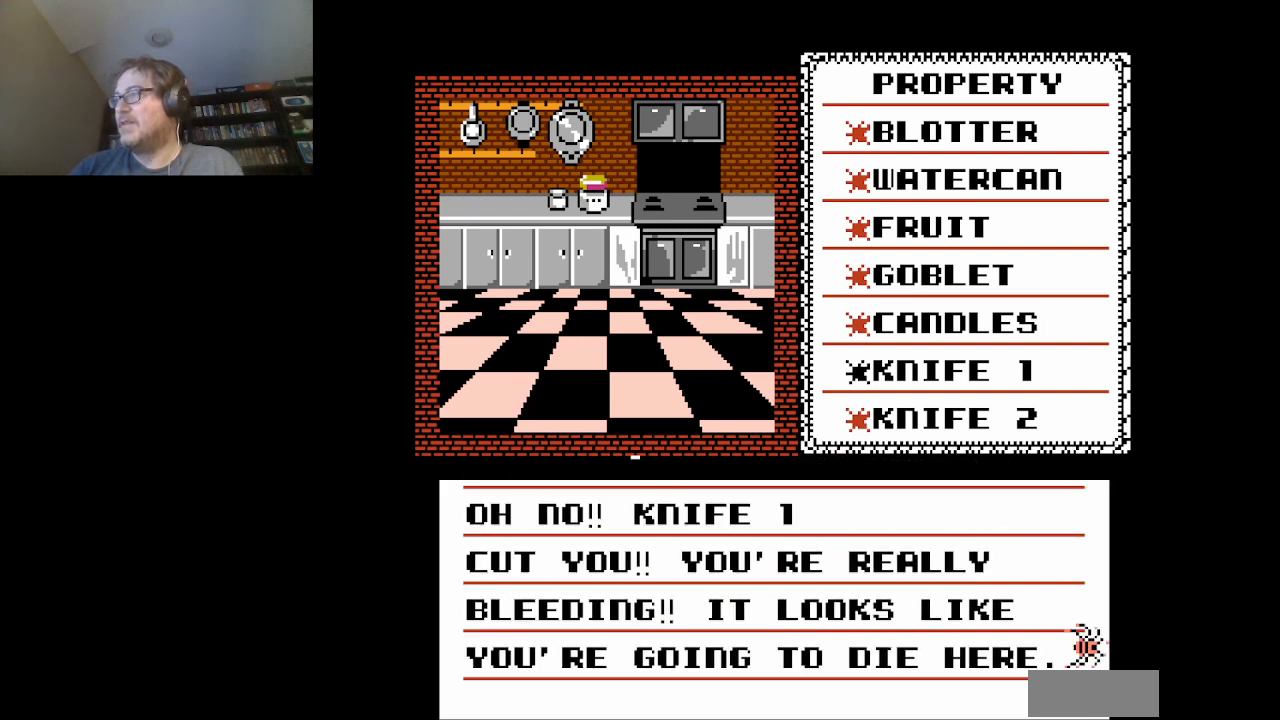
{"buttons": [], "events": []}
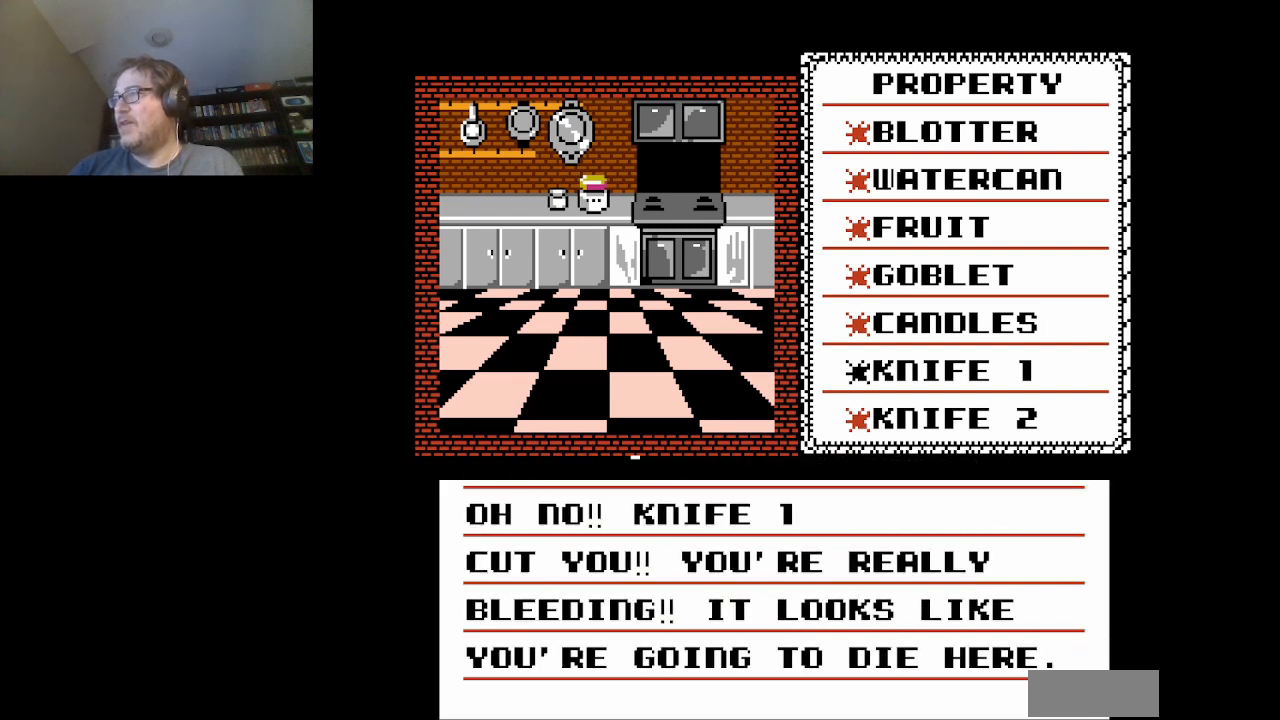
{"buttons": [], "events": []}